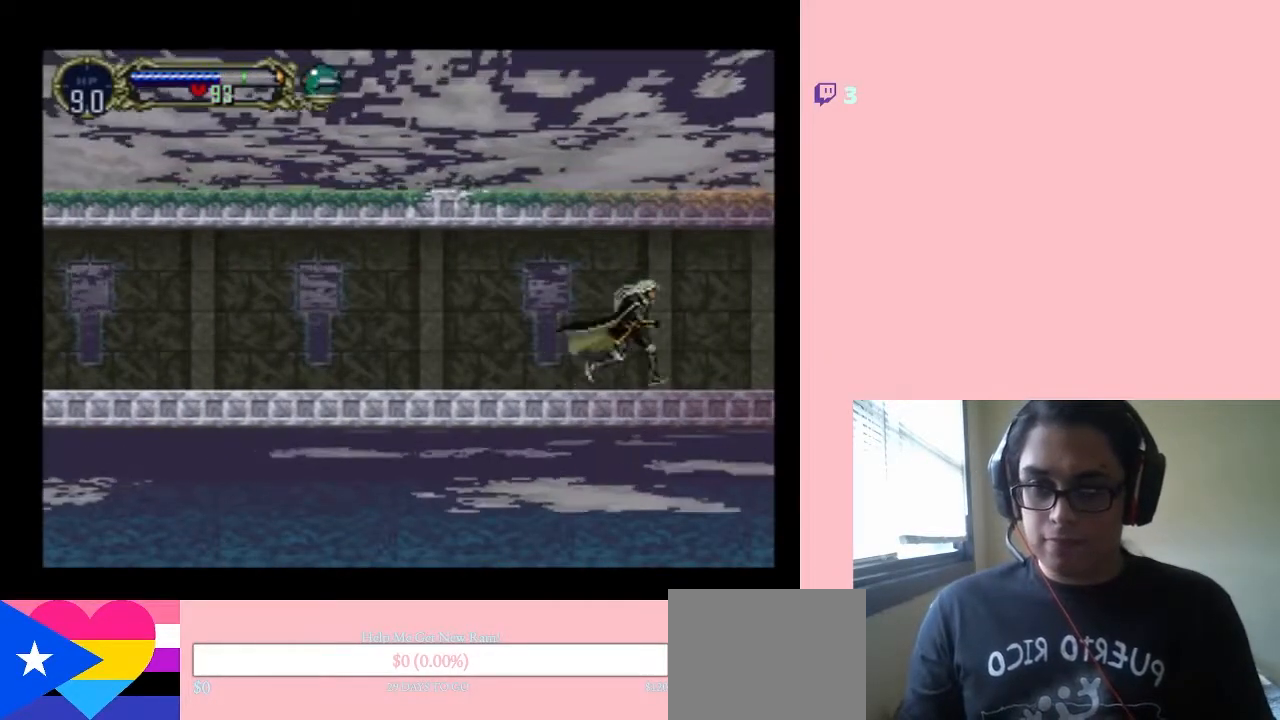
Gameplay with a controller (Nintendo layout); each line is a JSON object with the inputs held at the frame after it. "events" lists button and stick changes between this image and that frame as [ms after this image, input, new state], when the widget could be followed in between. Not read: L2 L3 R2 R3.
{"buttons": ["DPAD_RIGHT"], "left_stick": "center", "right_stick": "center", "events": []}
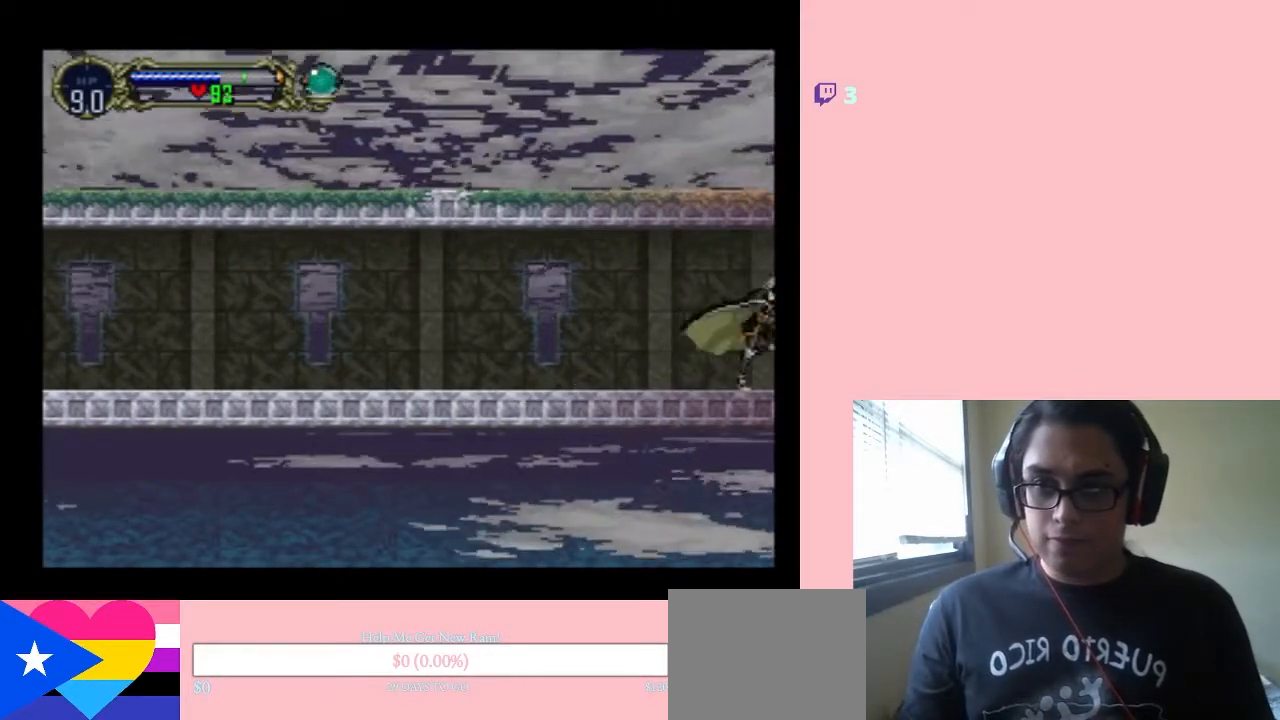
{"buttons": ["X"], "left_stick": "center", "right_stick": "center", "events": [[350, "DPAD_RIGHT", "up"], [433, "X", "down"]]}
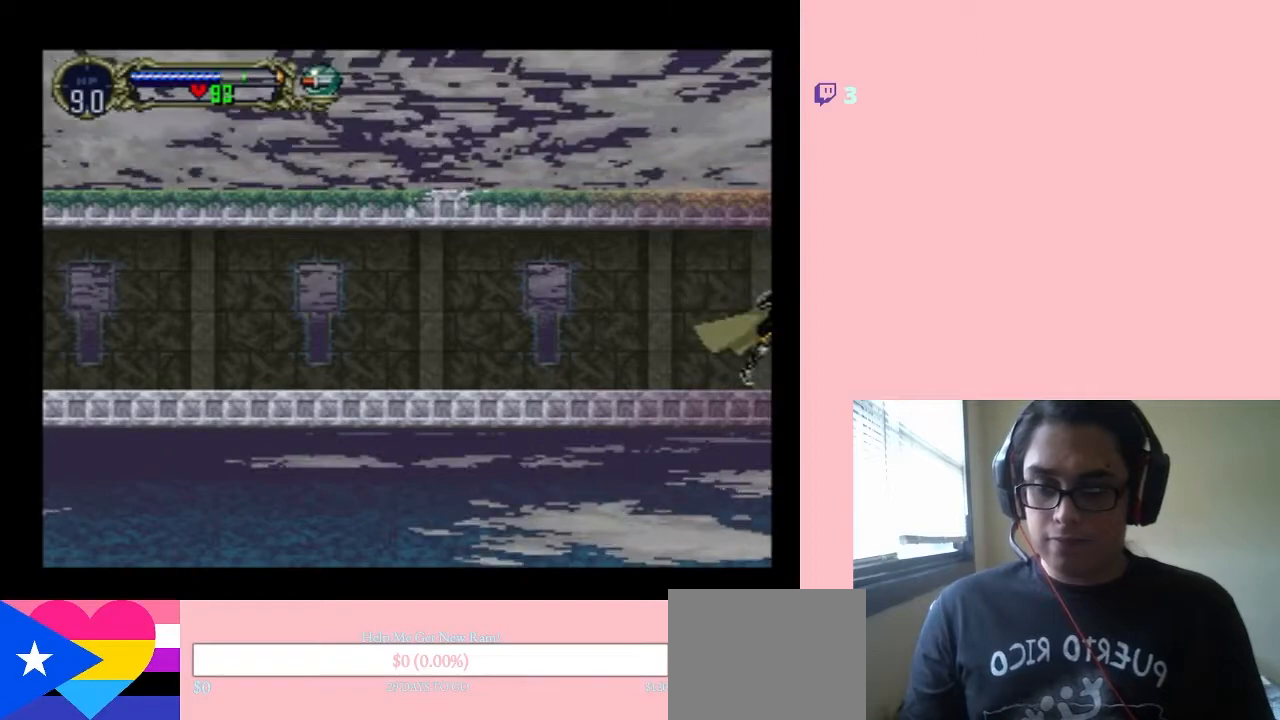
{"buttons": ["X"], "left_stick": "center", "right_stick": "center", "events": [[50, "X", "up"], [100, "X", "down"], [233, "X", "up"], [283, "X", "down"], [383, "X", "up"], [450, "X", "down"]]}
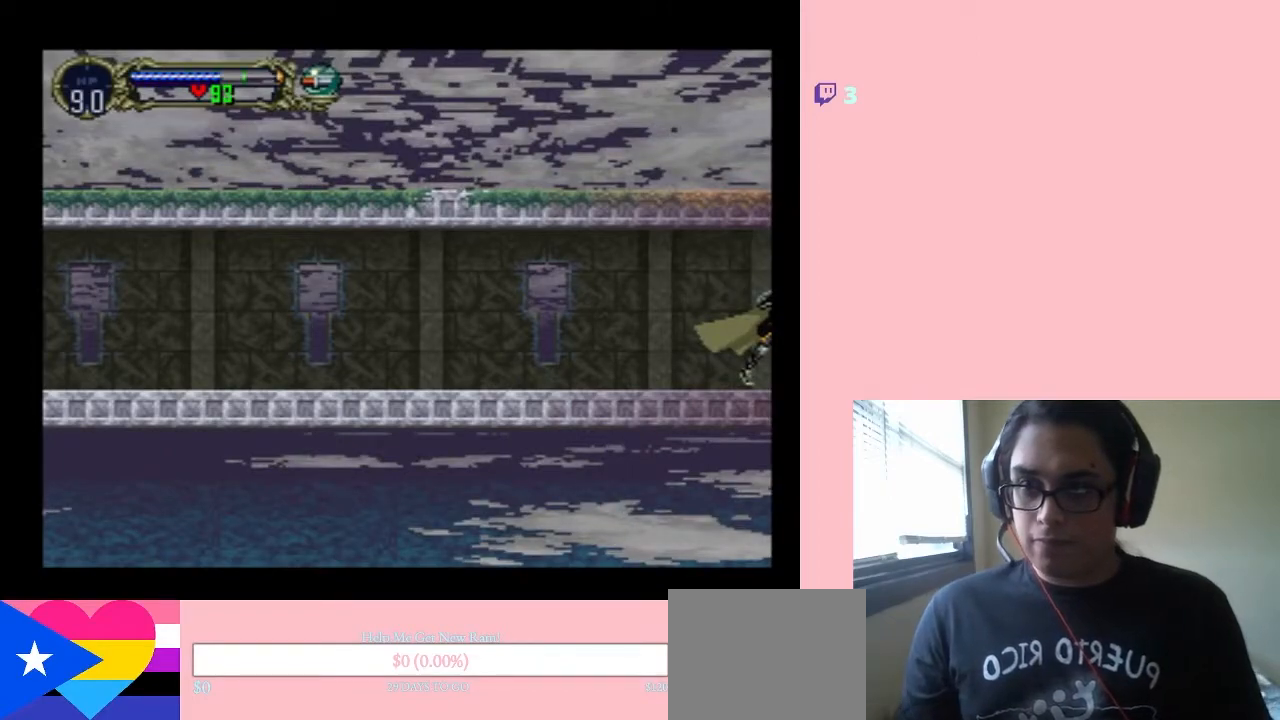
{"buttons": ["X"], "left_stick": "center", "right_stick": "center", "events": [[33, "X", "up"], [133, "X", "down"], [217, "X", "up"], [283, "X", "down"], [367, "X", "up"], [483, "X", "down"]]}
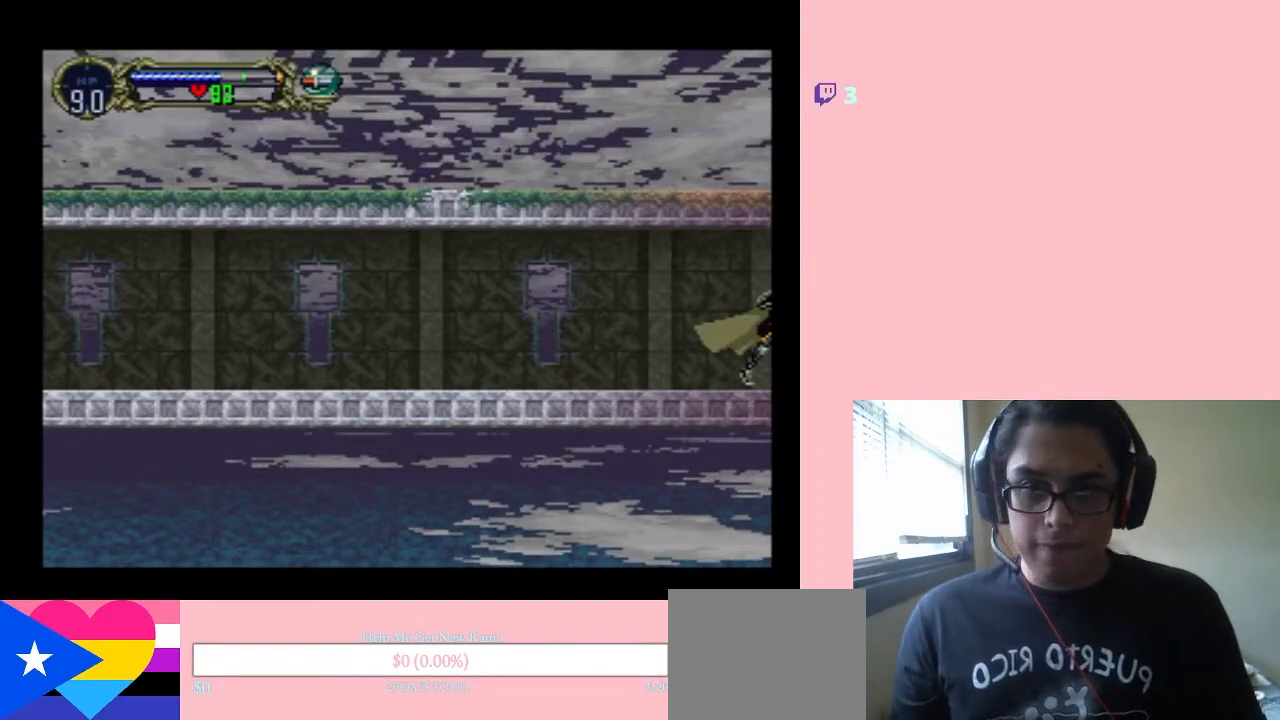
{"buttons": ["X"], "left_stick": "center", "right_stick": "center", "events": [[67, "X", "up"], [133, "X", "down"], [233, "X", "up"], [317, "X", "down"], [417, "X", "up"], [500, "X", "down"]]}
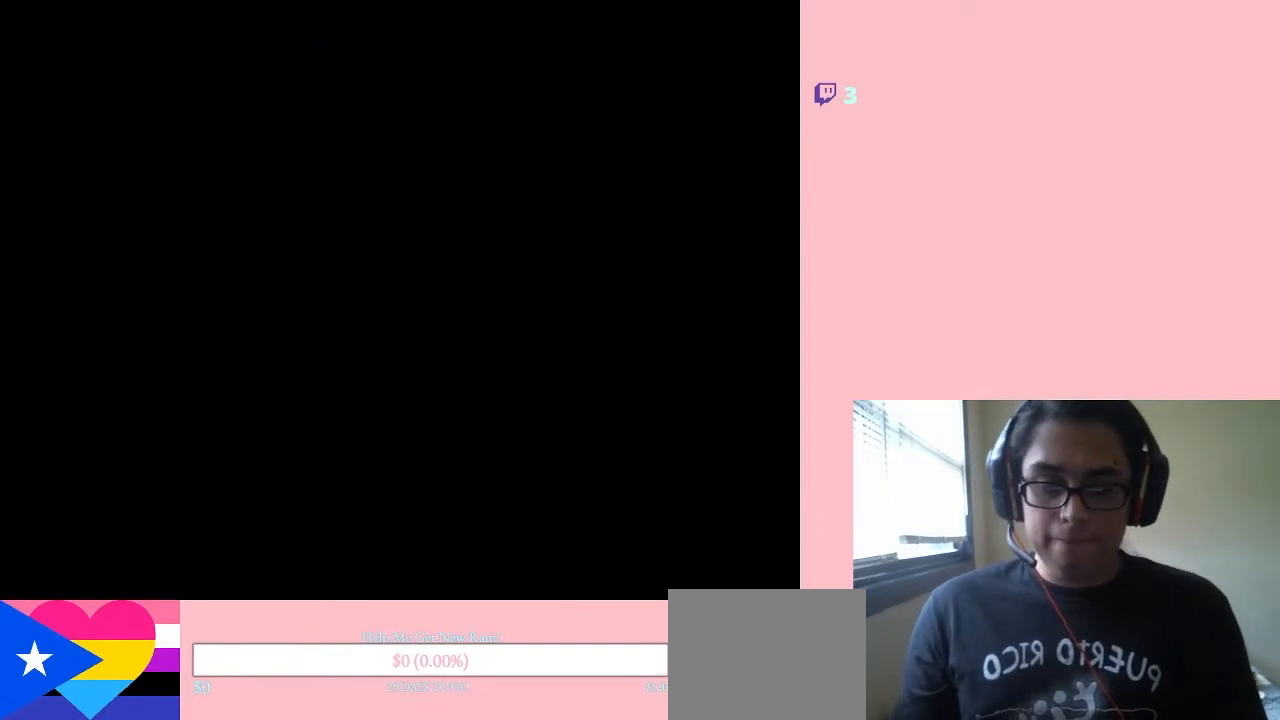
{"buttons": [], "left_stick": "center", "right_stick": "center", "events": [[100, "X", "up"], [150, "X", "down"], [450, "X", "up"]]}
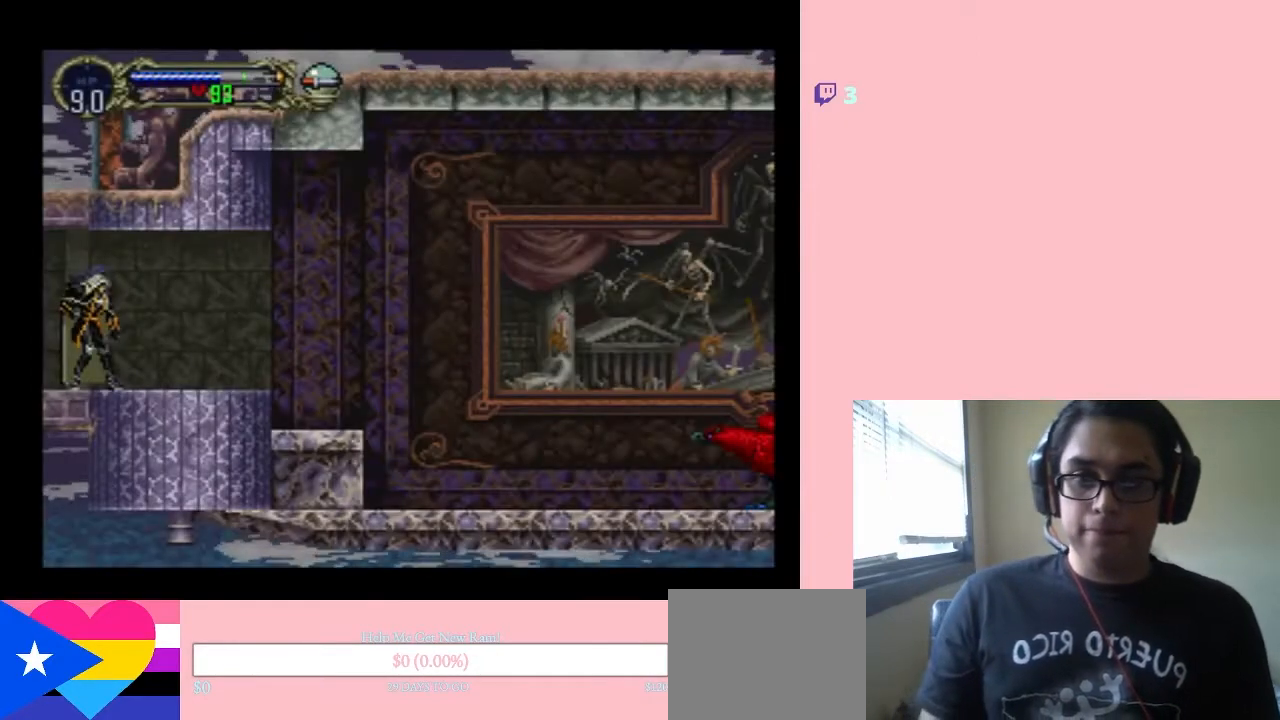
{"buttons": [], "left_stick": "center", "right_stick": "center", "events": [[17, "X", "down"], [250, "X", "up"]]}
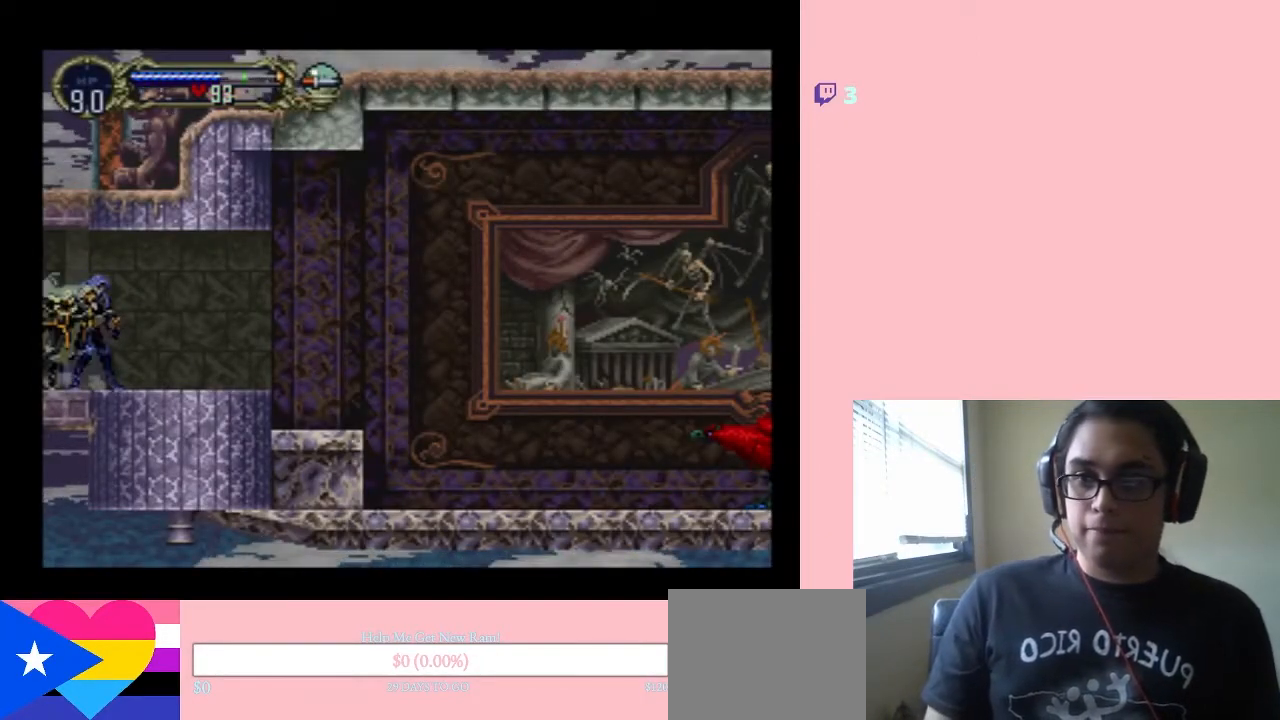
{"buttons": ["DPAD_LEFT"], "left_stick": "center", "right_stick": "center", "events": [[100, "DPAD_LEFT", "down"]]}
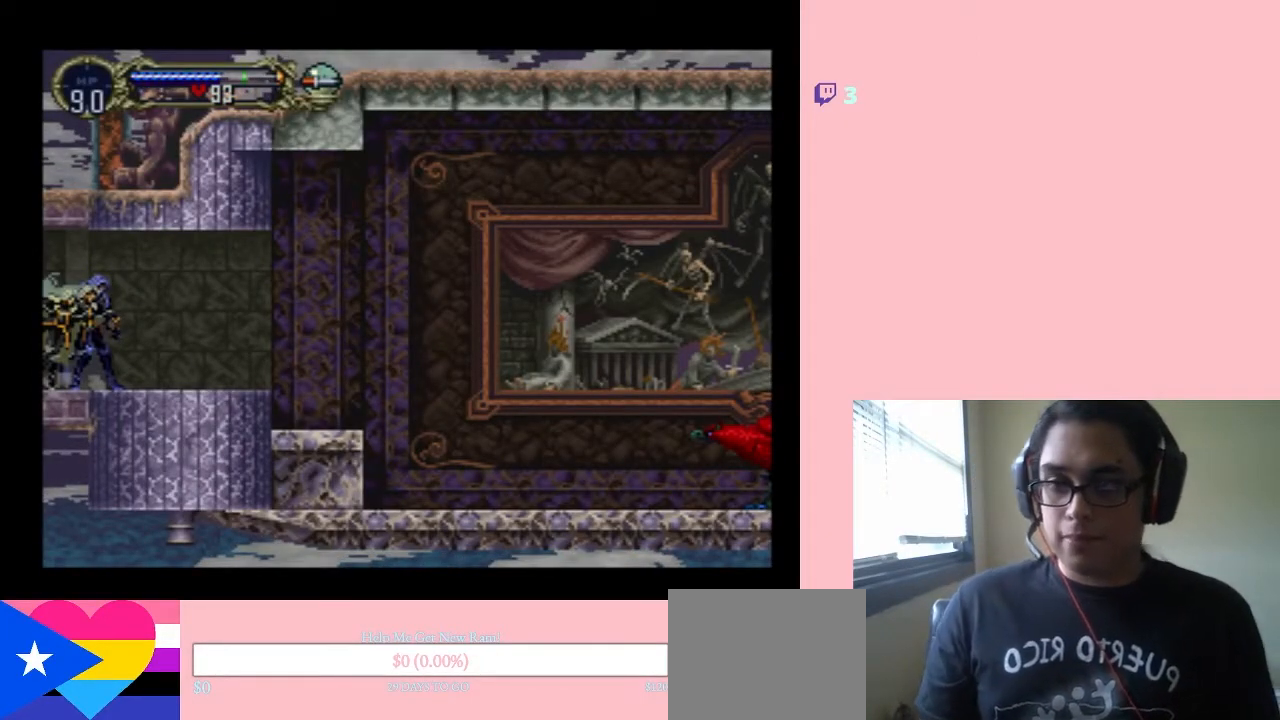
{"buttons": ["DPAD_LEFT"], "left_stick": "center", "right_stick": "center", "events": []}
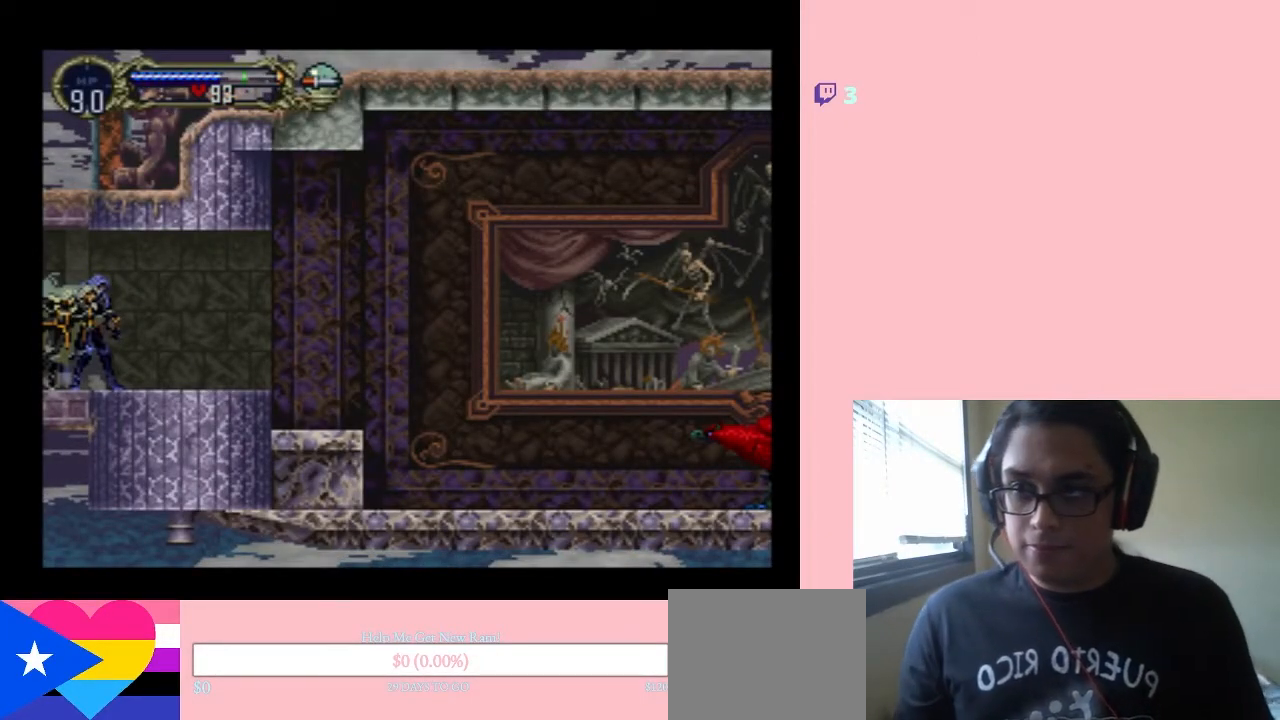
{"buttons": ["DPAD_LEFT"], "left_stick": "center", "right_stick": "center", "events": []}
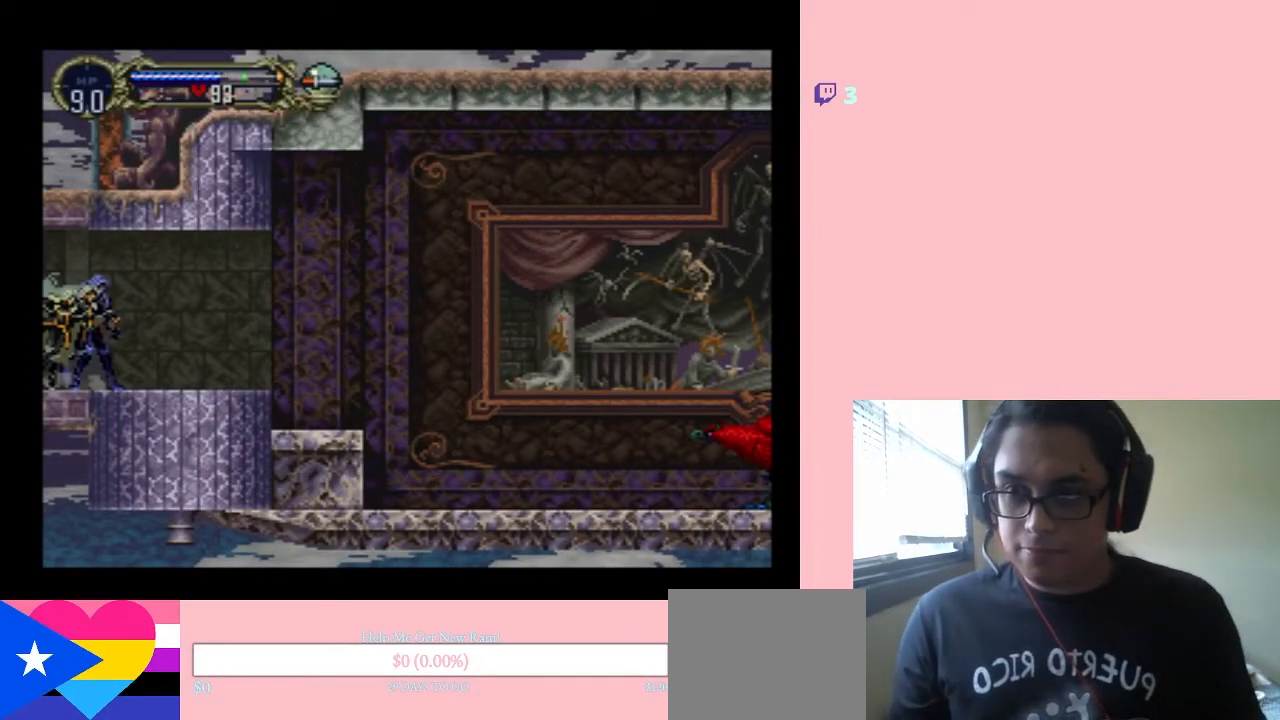
{"buttons": ["DPAD_LEFT"], "left_stick": "center", "right_stick": "center", "events": []}
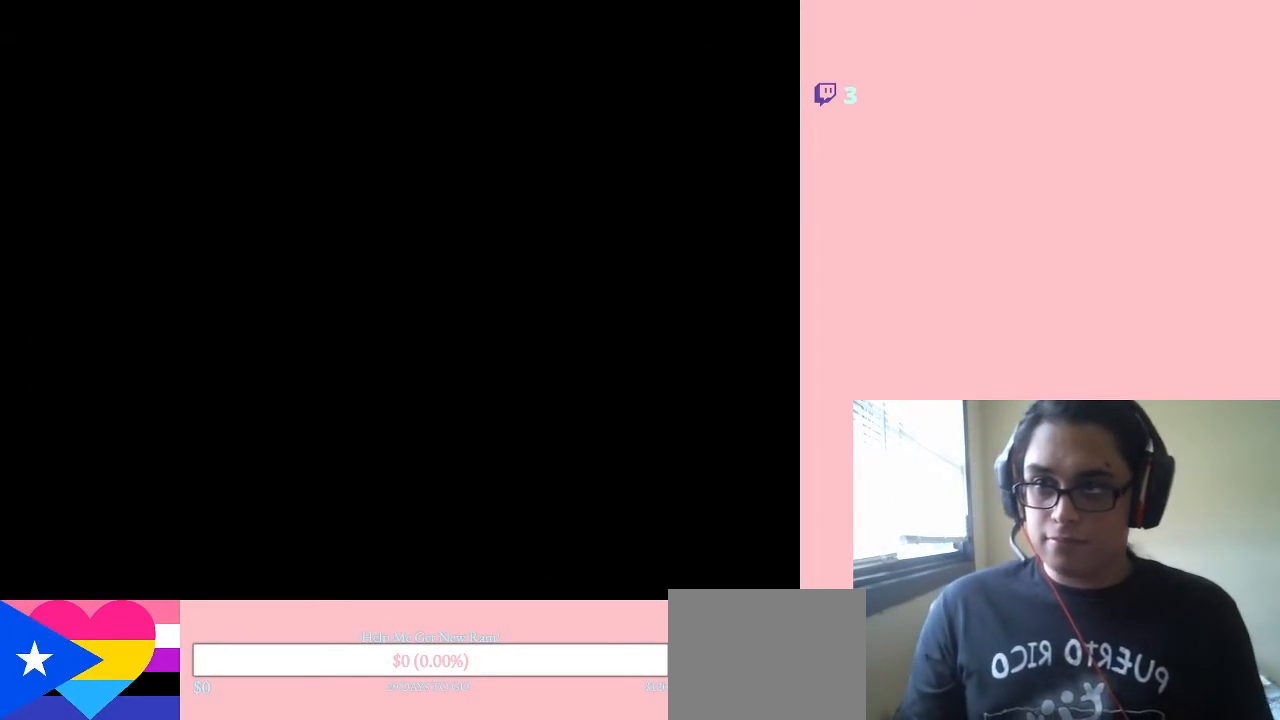
{"buttons": ["DPAD_LEFT"], "left_stick": "center", "right_stick": "center", "events": []}
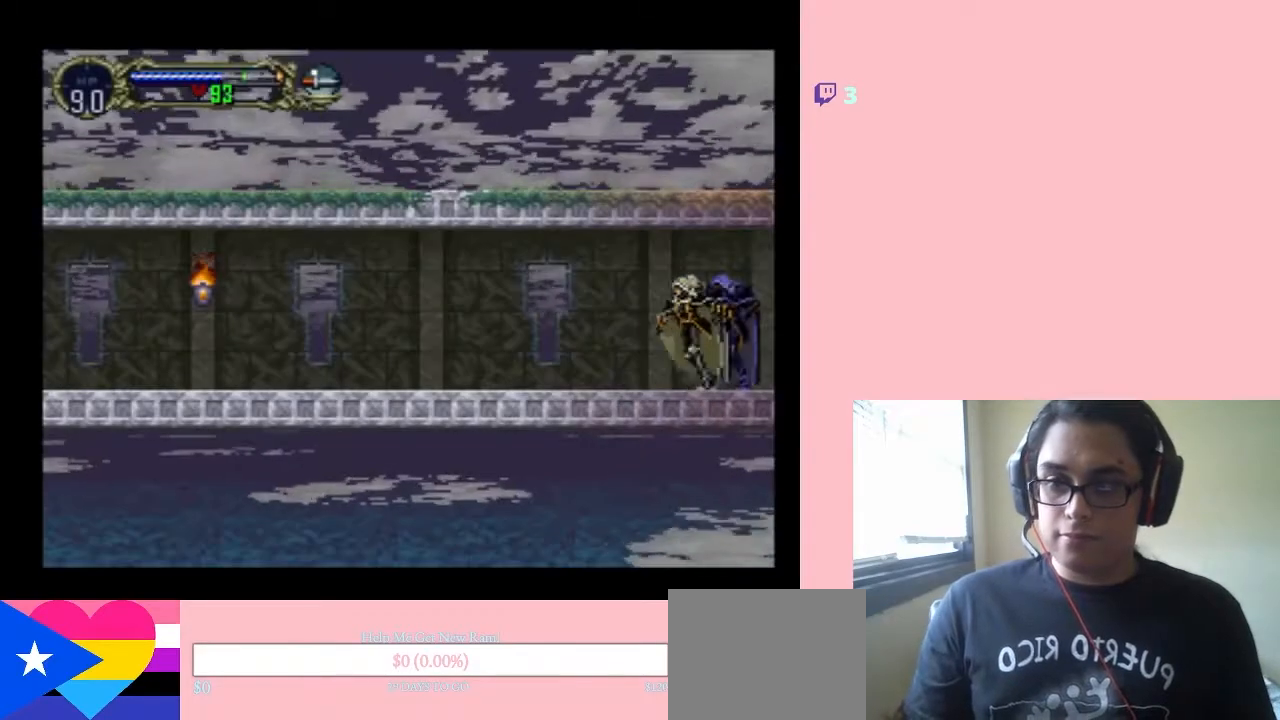
{"buttons": ["DPAD_LEFT"], "left_stick": "center", "right_stick": "center", "events": []}
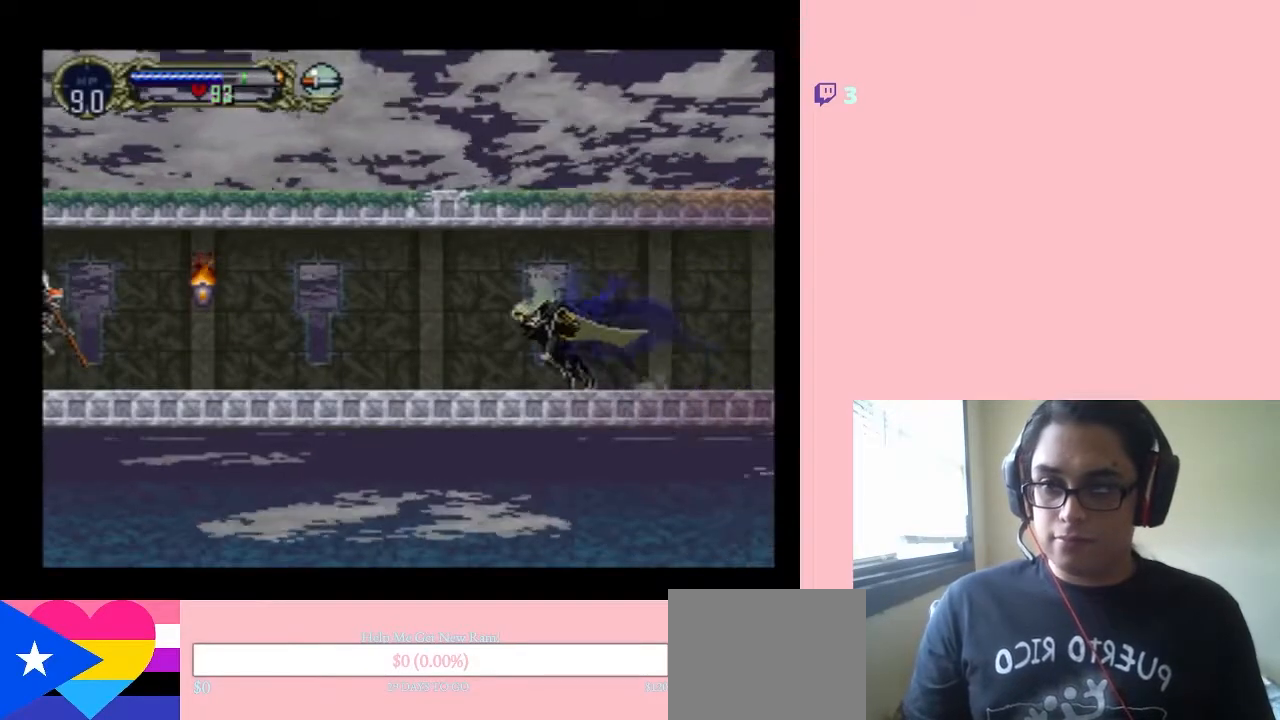
{"buttons": ["DPAD_LEFT"], "left_stick": "center", "right_stick": "center", "events": [[250, "DPAD_UP", "down"], [283, "DPAD_RIGHT", "down"], [283, "DPAD_UP", "up"], [383, "DPAD_RIGHT", "up"]]}
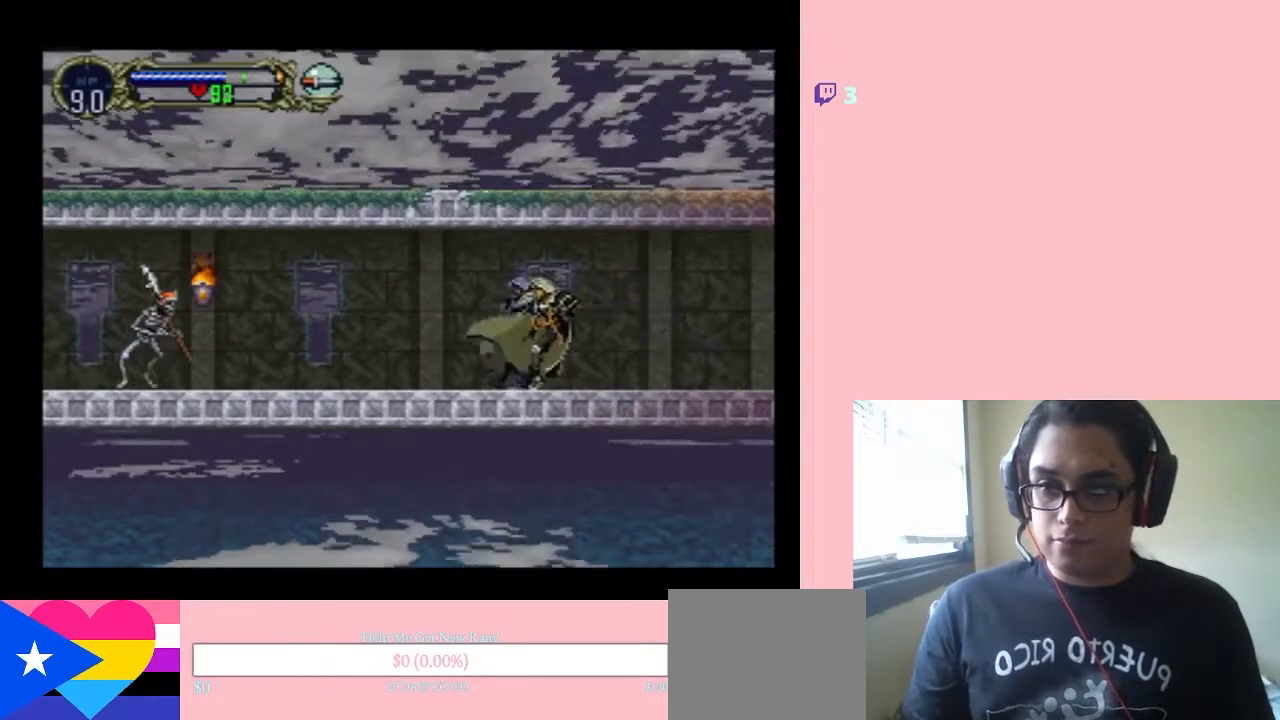
{"buttons": ["DPAD_UP"], "left_stick": "center", "right_stick": "center"}
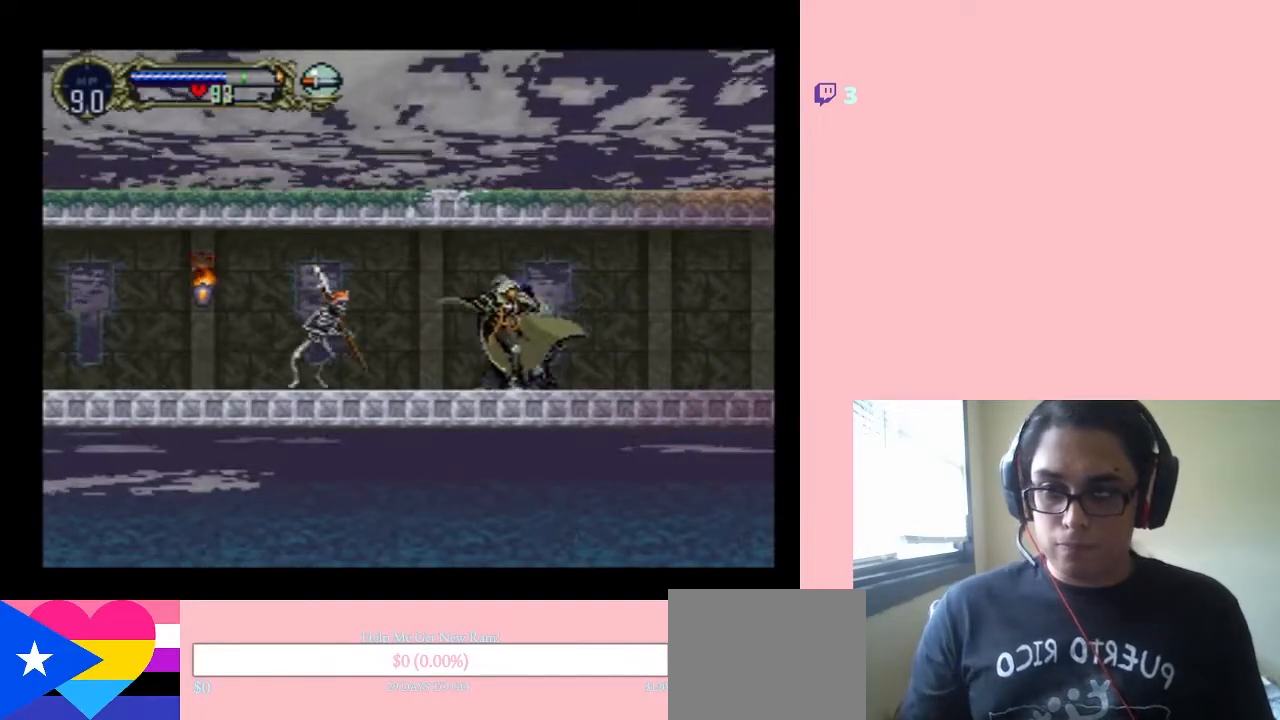
{"buttons": ["DPAD_RIGHT"], "left_stick": "center", "right_stick": "center", "events": [[33, "DPAD_RIGHT", "down"], [33, "DPAD_UP", "up"], [67, "Y", "down"], [183, "Y", "up"], [217, "DPAD_RIGHT", "up"], [450, "DPAD_RIGHT", "down"]]}
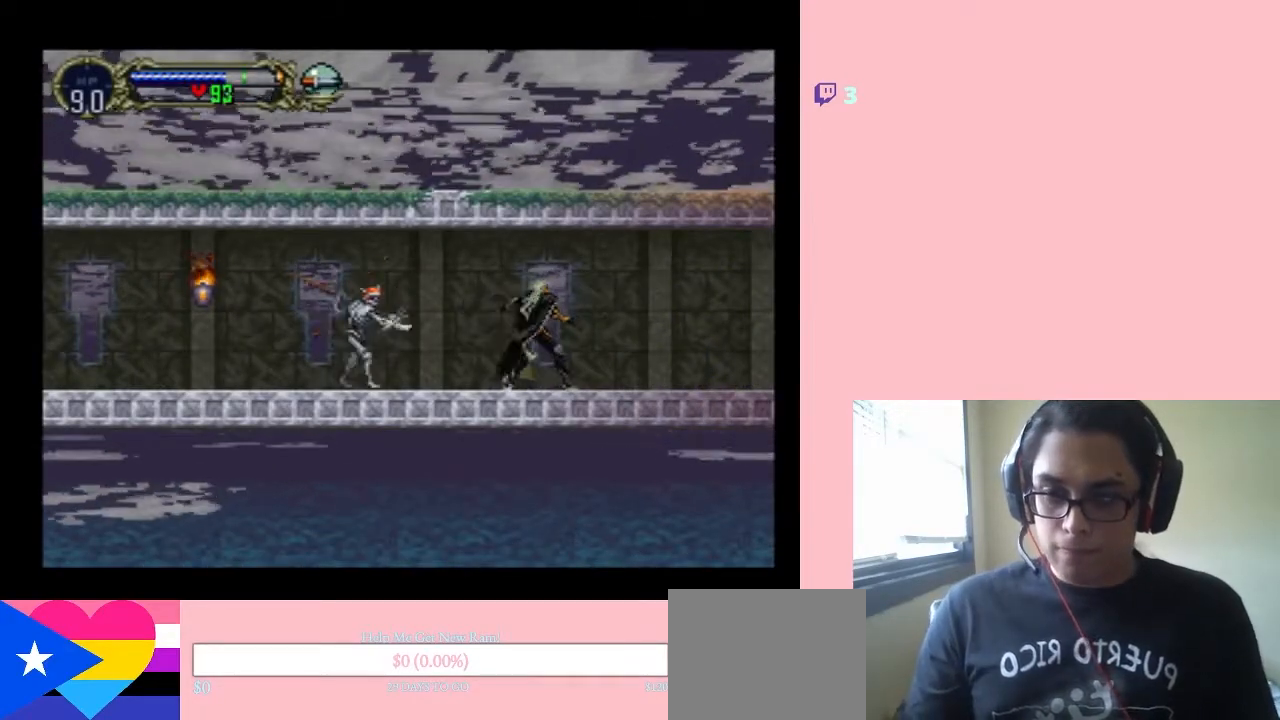
{"buttons": [], "left_stick": "center", "right_stick": "center", "events": [[317, "DPAD_RIGHT", "up"]]}
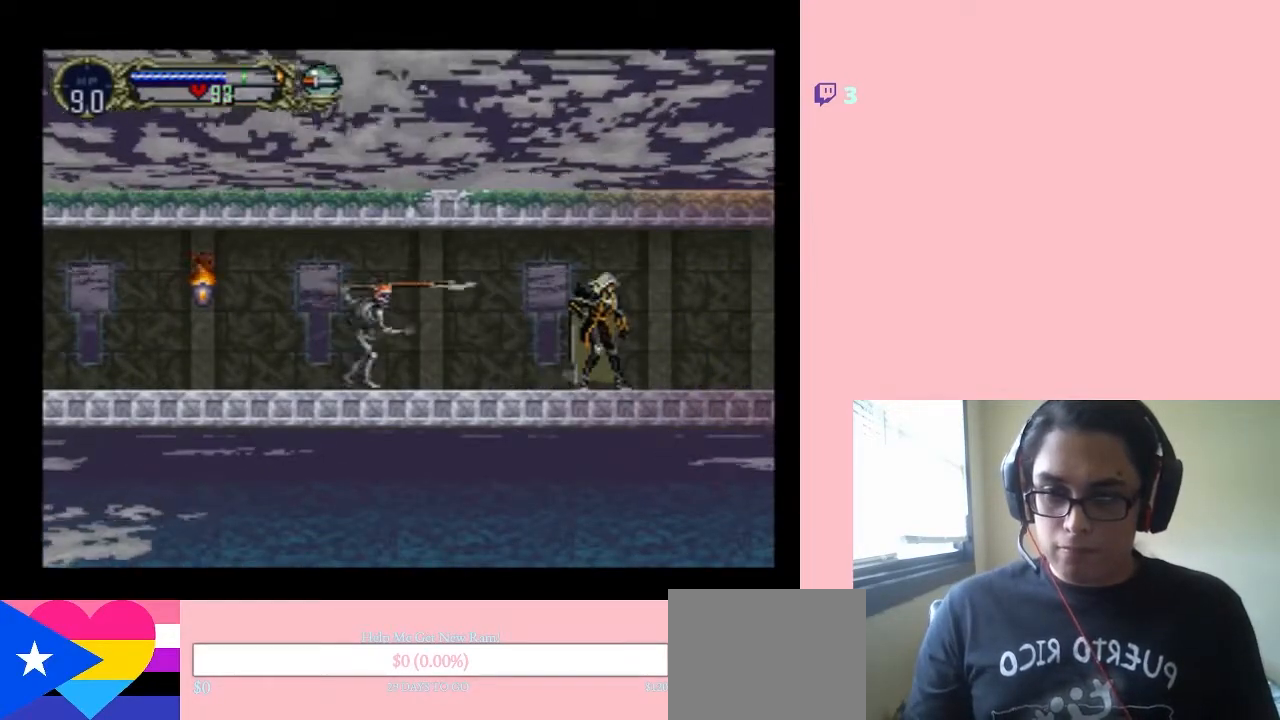
{"buttons": [], "left_stick": "center", "right_stick": "center", "events": [[100, "DPAD_RIGHT", "down"], [267, "DPAD_RIGHT", "up"]]}
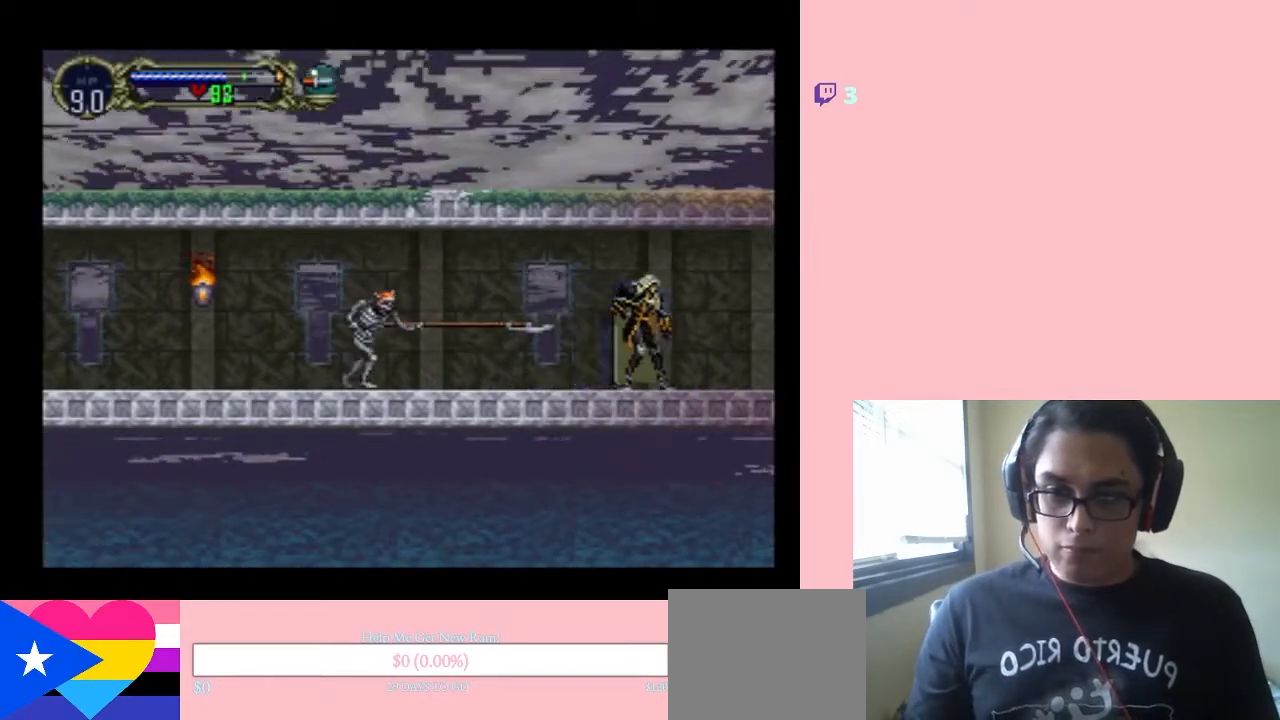
{"buttons": ["Y", "DPAD_RIGHT"], "left_stick": "center", "right_stick": "right"}
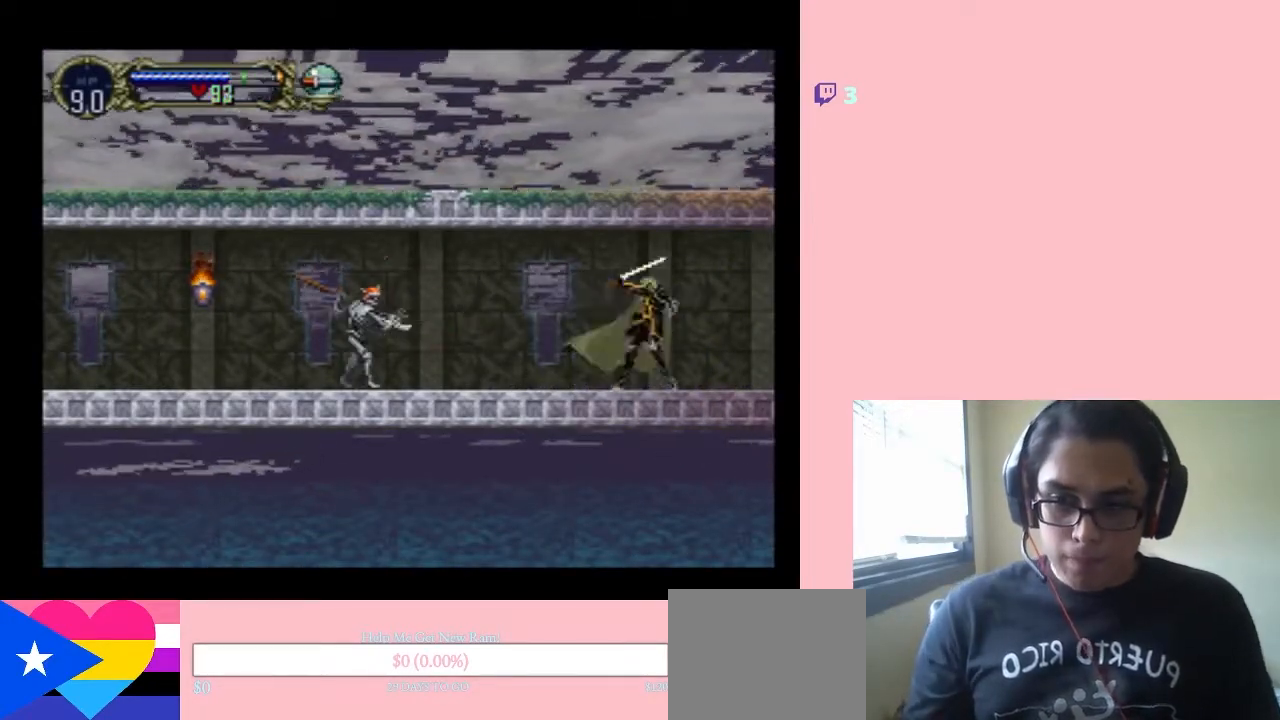
{"buttons": ["DPAD_RIGHT"], "left_stick": "center", "right_stick": "center", "events": [[33, "DPAD_RIGHT", "up"], [33, "right_stick", "center"], [67, "Y", "up"], [450, "DPAD_RIGHT", "down"]]}
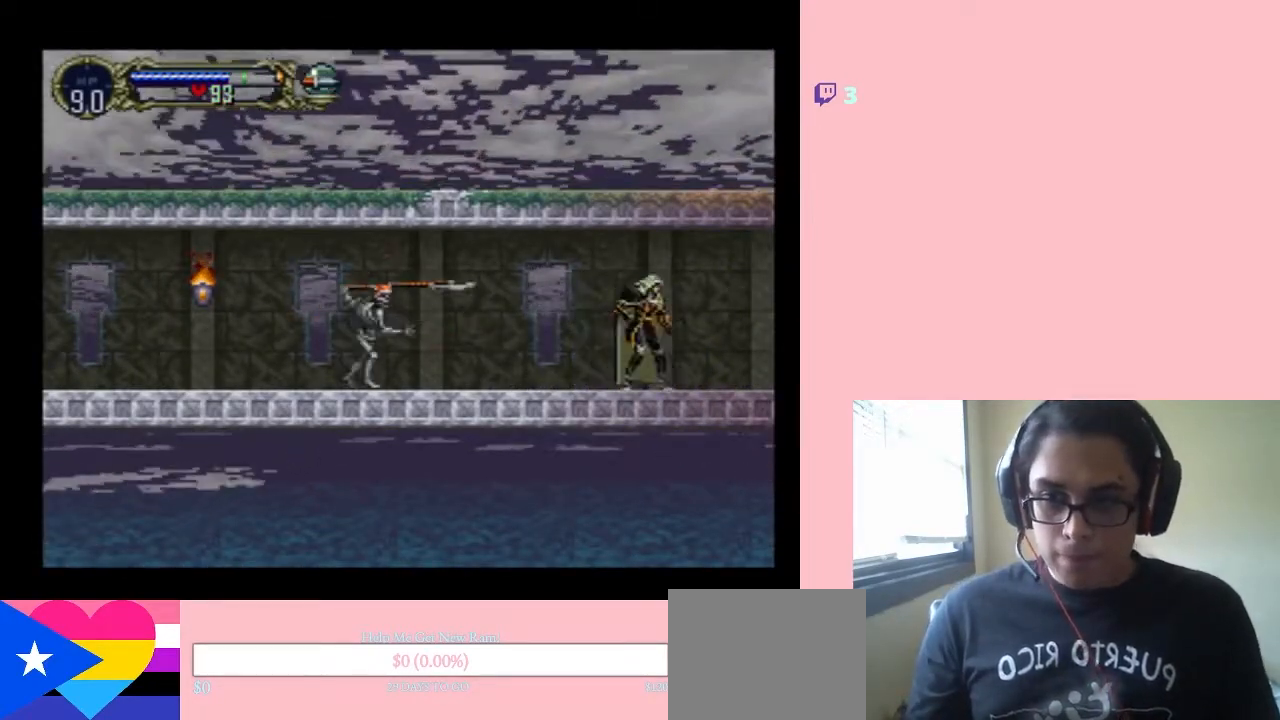
{"buttons": ["DPAD_LEFT"], "left_stick": "center", "right_stick": "center", "events": [[100, "DPAD_RIGHT", "up"], [400, "DPAD_LEFT", "down"]]}
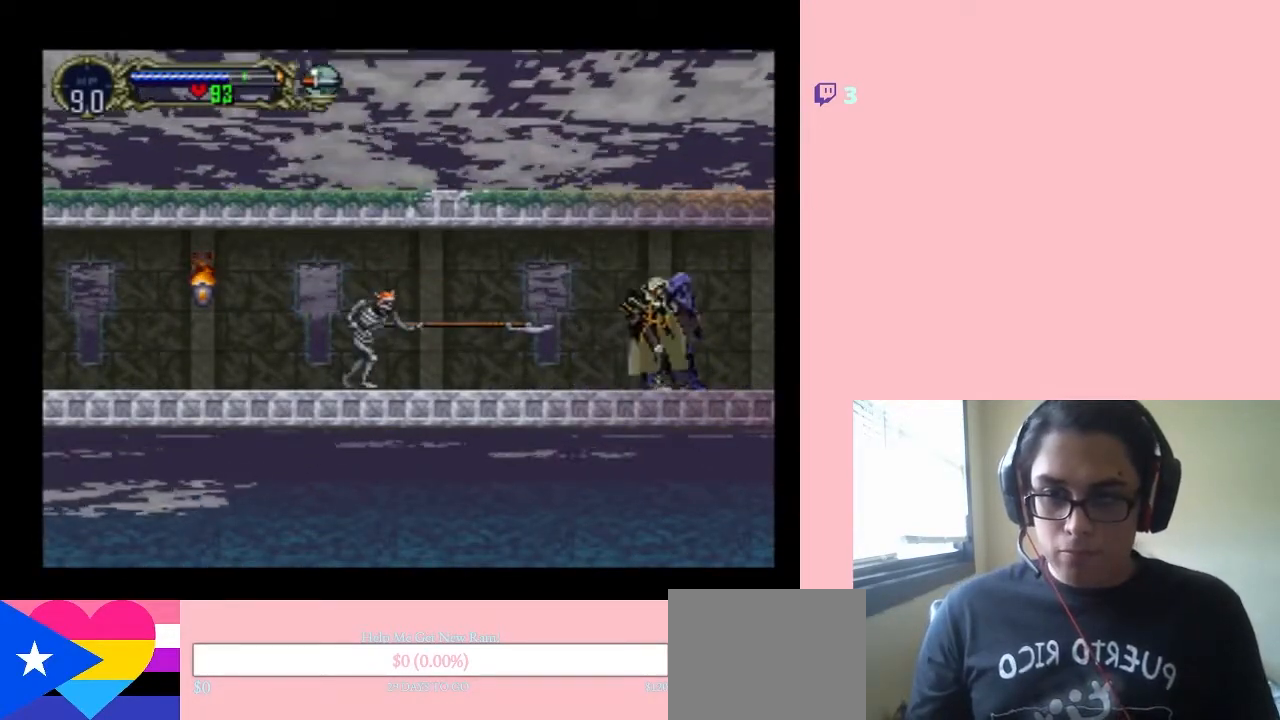
{"buttons": ["DPAD_LEFT"], "left_stick": "center", "right_stick": "center", "events": [[33, "DPAD_UP", "down"], [100, "DPAD_RIGHT", "down"], [117, "DPAD_UP", "up"], [167, "DPAD_DOWN", "down"], [167, "DPAD_RIGHT", "up"], [200, "DPAD_DOWN", "up"], [267, "DPAD_UP", "down"], [300, "DPAD_RIGHT", "down"], [317, "DPAD_UP", "up"], [350, "Y", "down"], [350, "right_stick", "right"], [417, "DPAD_RIGHT", "up"], [417, "right_stick", "center"], [450, "Y", "up"]]}
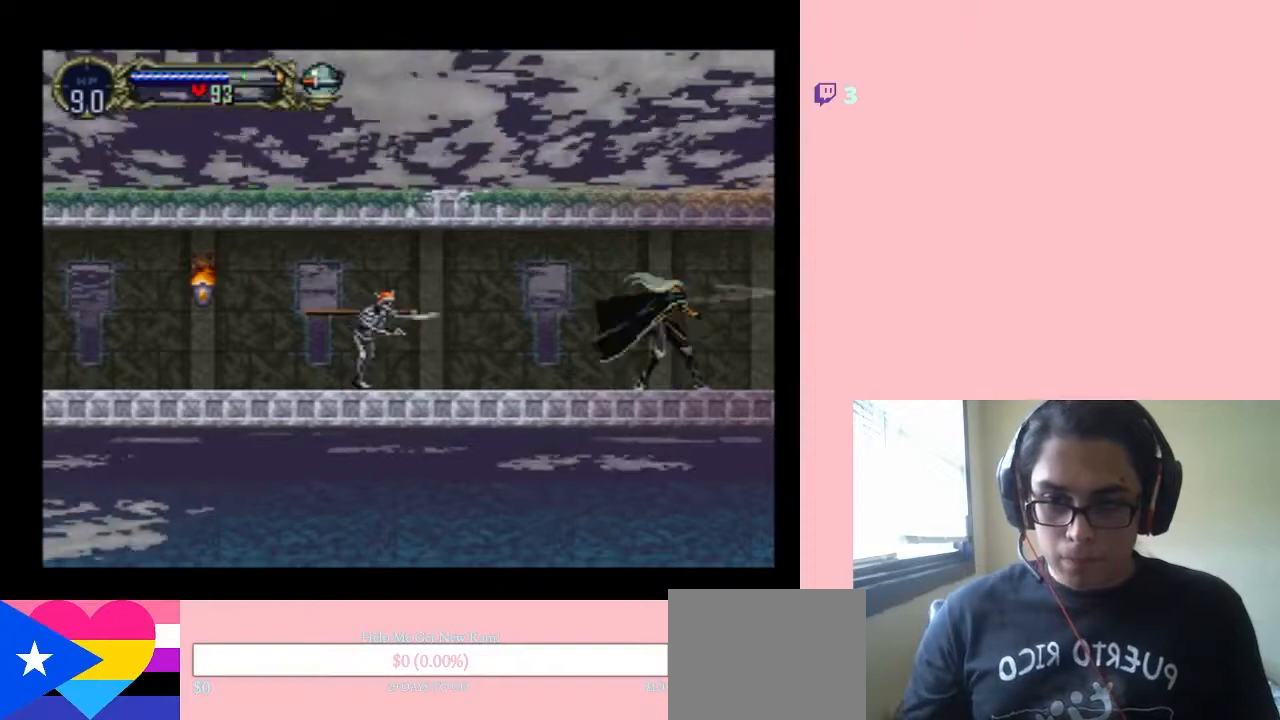
{"buttons": [], "left_stick": "center", "right_stick": "center", "events": [[33, "DPAD_LEFT", "up"]]}
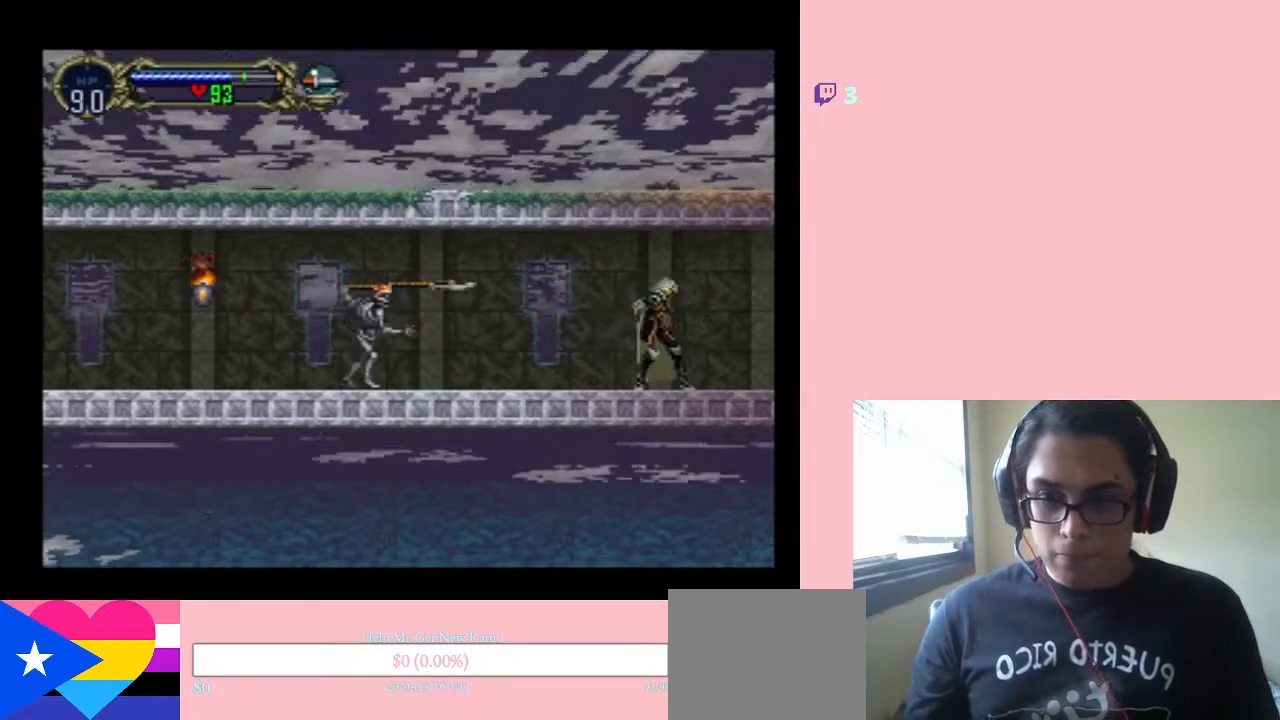
{"buttons": [], "left_stick": "center", "right_stick": "center", "events": [[233, "DPAD_RIGHT", "down"], [283, "DPAD_RIGHT", "up"]]}
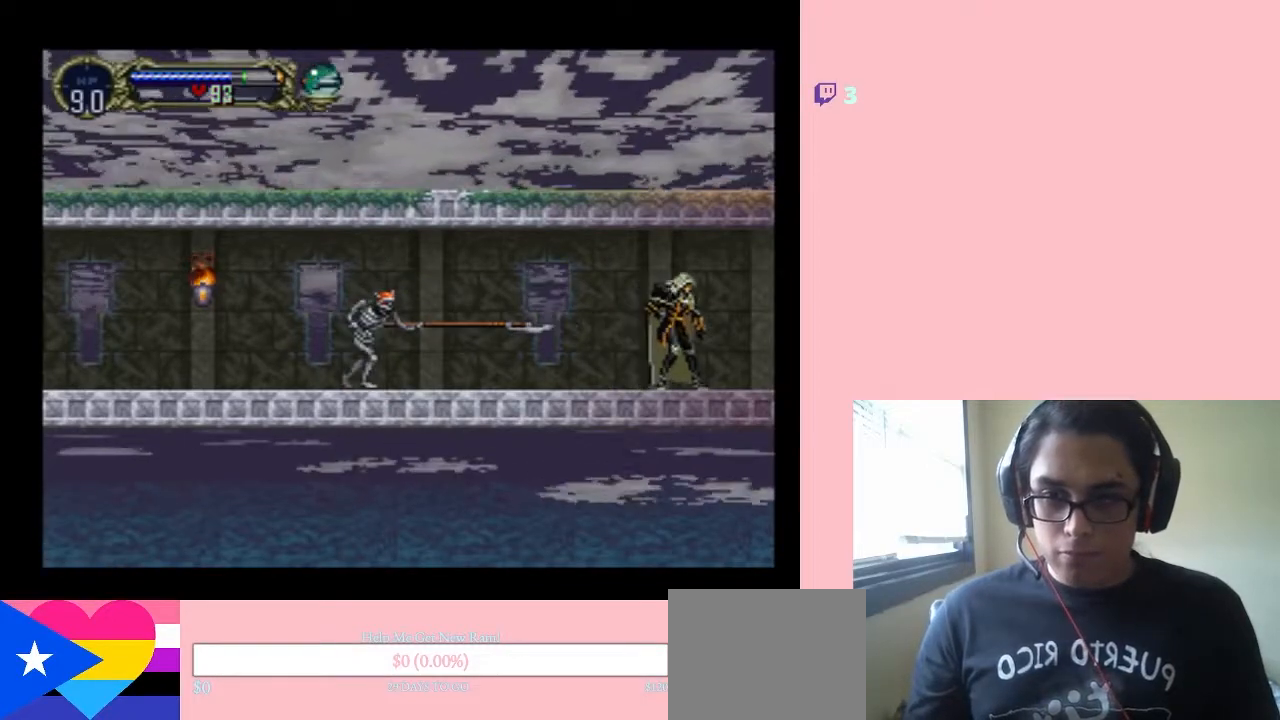
{"buttons": ["DPAD_RIGHT"], "left_stick": "center", "right_stick": "center", "events": [[317, "DPAD_LEFT", "down"], [500, "DPAD_LEFT", "up"], [500, "DPAD_RIGHT", "down"]]}
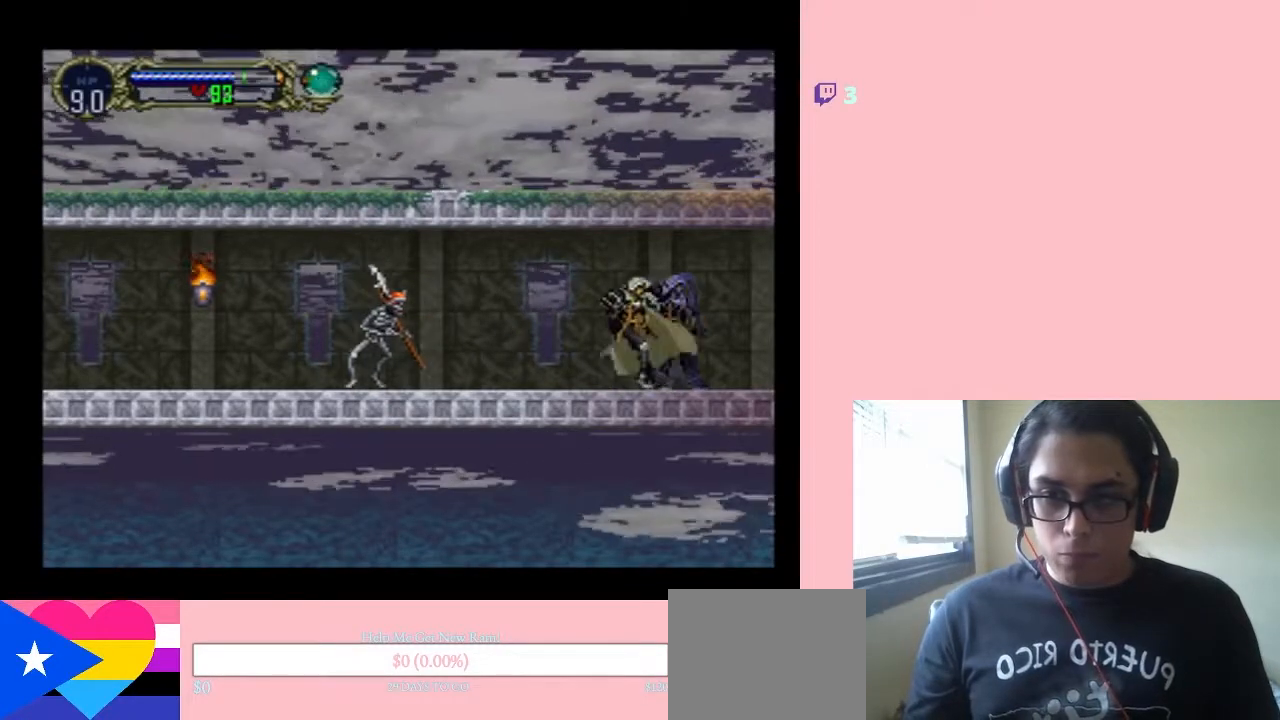
{"buttons": [], "left_stick": "center", "right_stick": "center", "events": [[33, "DPAD_DOWN", "down"], [67, "DPAD_RIGHT", "up"], [133, "DPAD_DOWN", "up"], [133, "DPAD_LEFT", "down"], [167, "DPAD_LEFT", "up"], [200, "DPAD_RIGHT", "down"], [267, "Y", "down"], [317, "DPAD_RIGHT", "up"], [350, "Y", "up"]]}
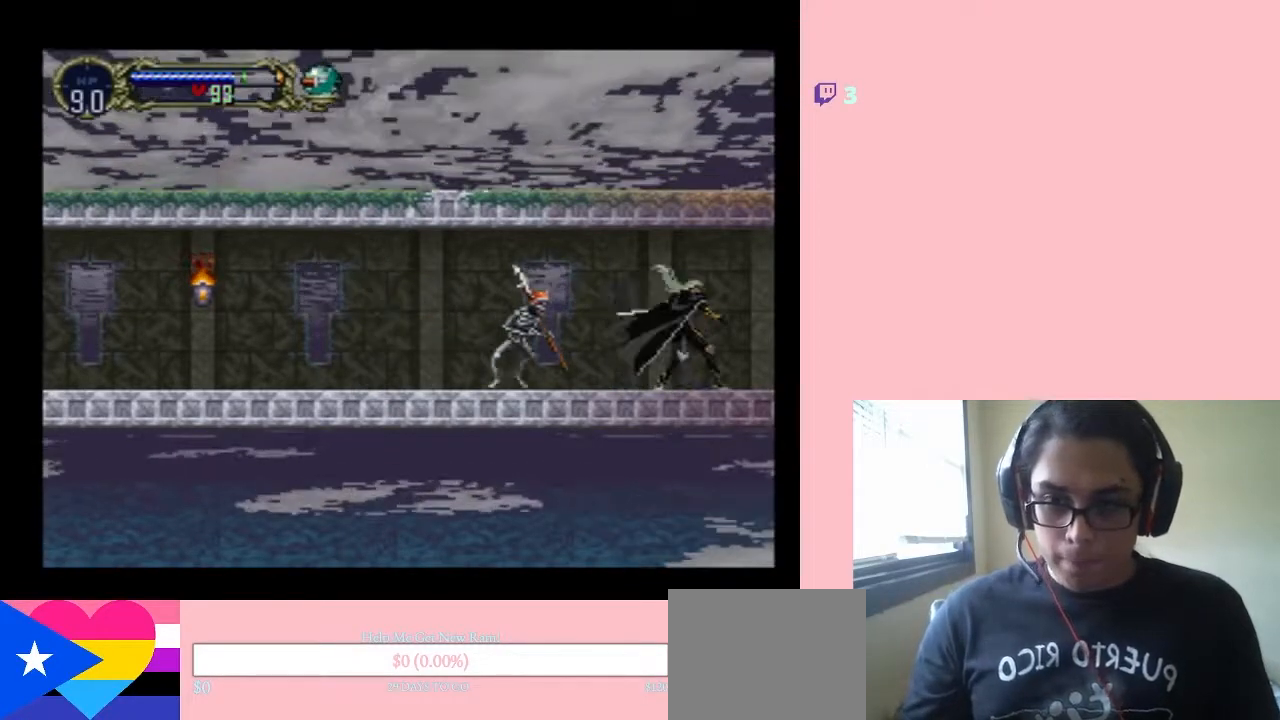
{"buttons": ["DPAD_RIGHT"], "left_stick": "center", "right_stick": "center", "events": [[167, "DPAD_RIGHT", "down"]]}
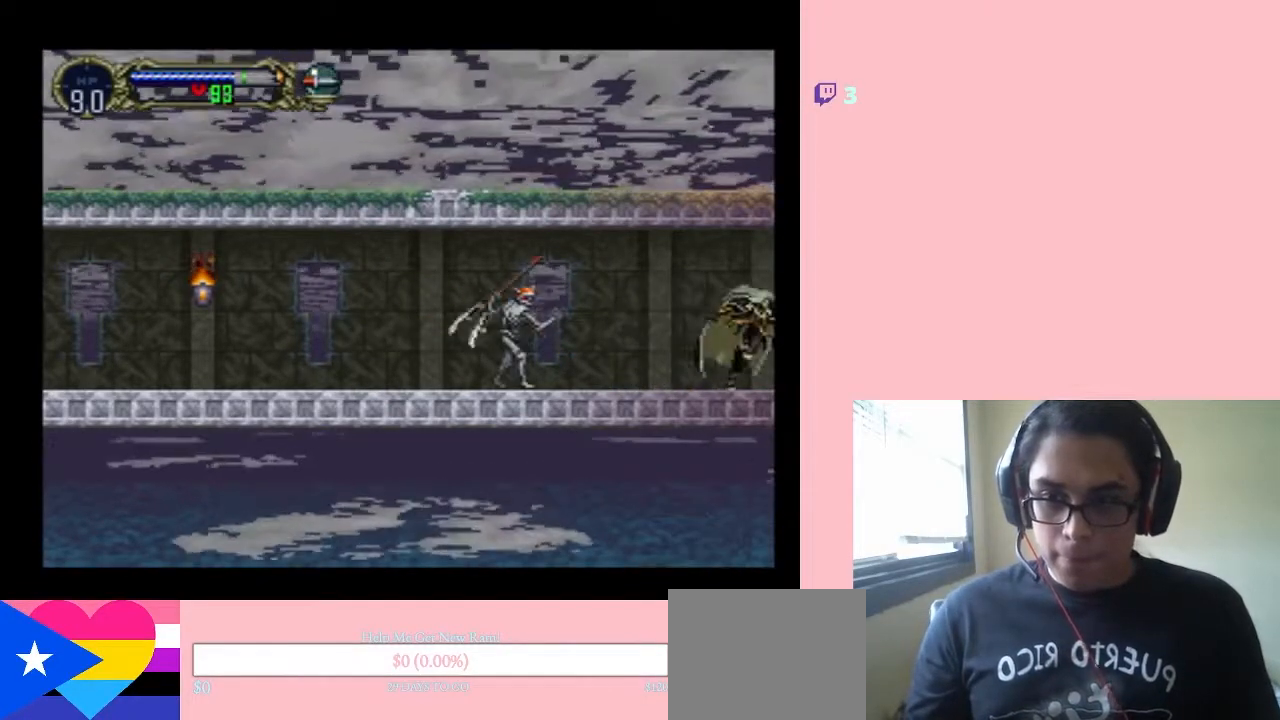
{"buttons": [], "left_stick": "center", "right_stick": "center", "events": [[317, "DPAD_RIGHT", "up"]]}
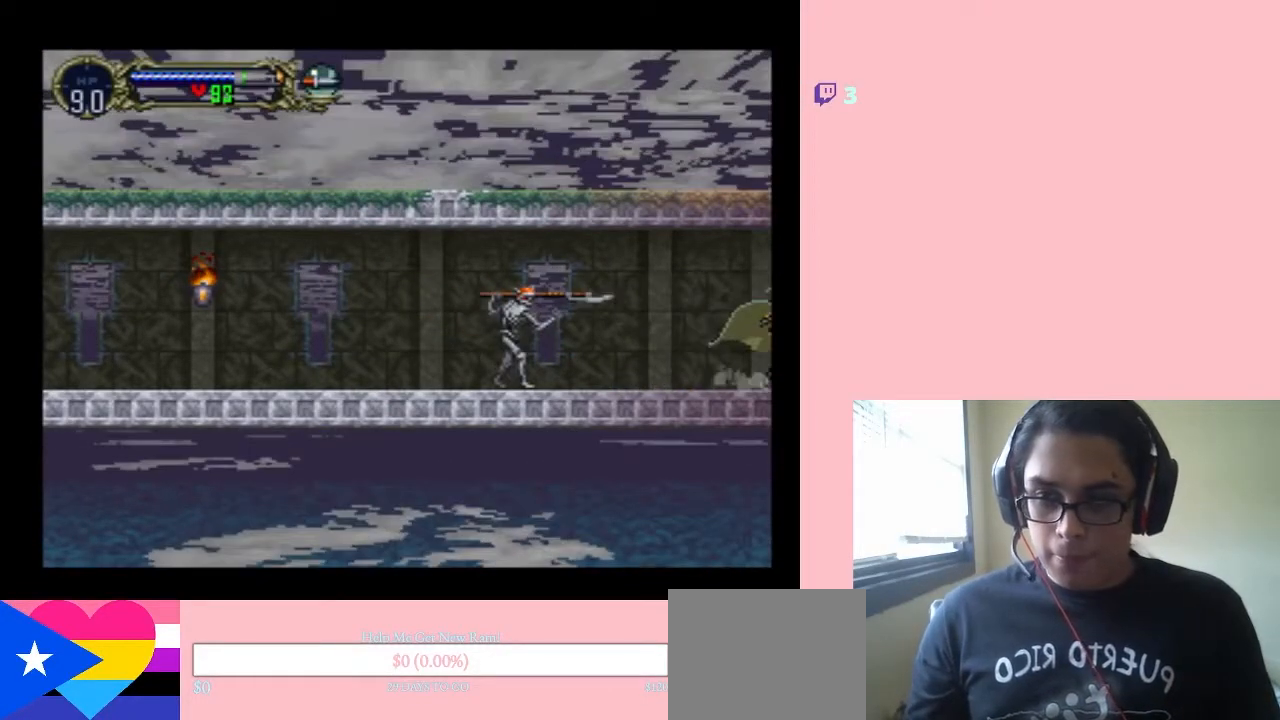
{"buttons": ["X"], "left_stick": "center", "right_stick": "center", "events": [[67, "X", "down"], [100, "X", "up"], [183, "X", "down"], [250, "X", "up"], [350, "X", "down"], [400, "X", "up"], [467, "X", "down"]]}